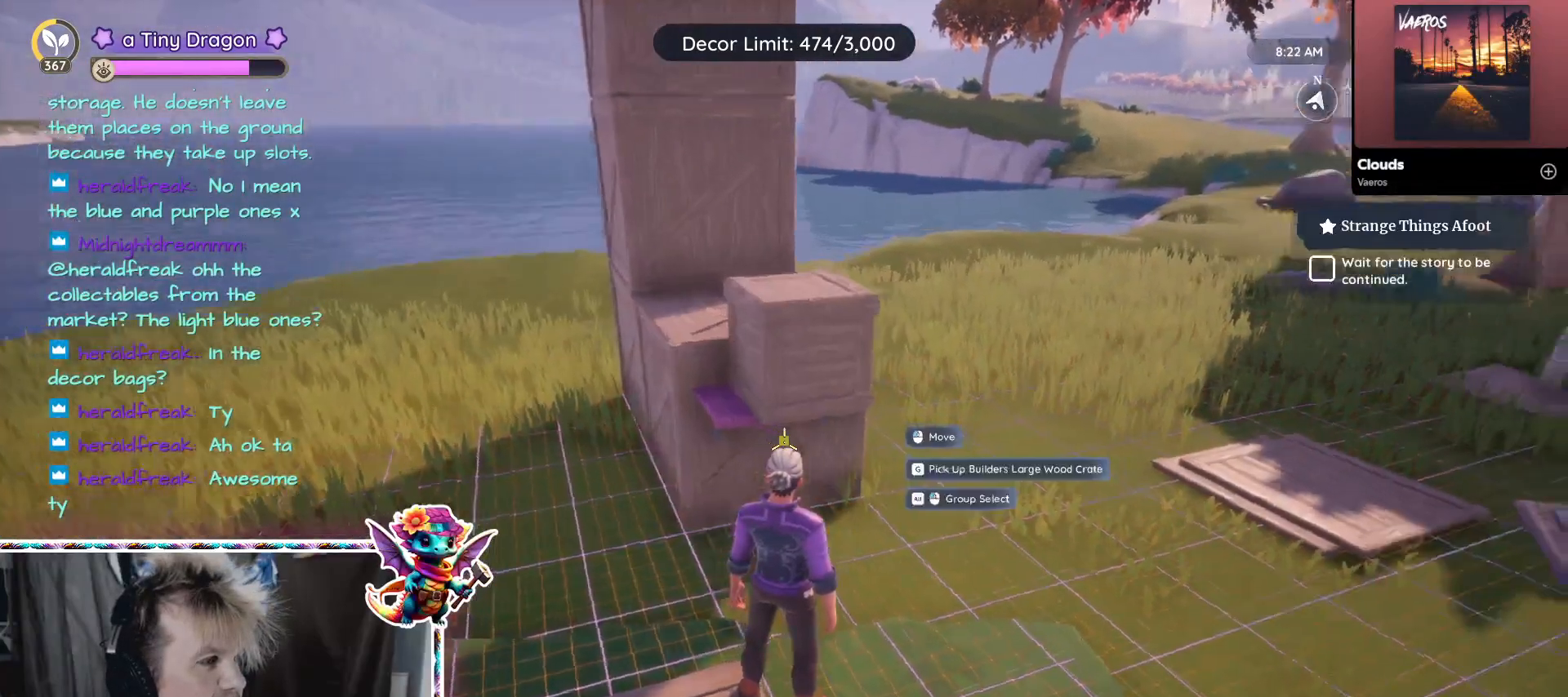
Gameplay with keyboard and mouse; each line is a JSON object with the keys and mouse buttons held at the frame after it. "events" lists presses ("down") and releases ("up") of "1", "2", "3", "4", "5", "a", "alt", "ctrl", "d", "f", "s", "shift", "v", "w", "z", "mouse_left", "mouse_wheel" and "mouse_right" between this image and that frame as [ms after this image, input, new state], when the widget could be followed in between. "mouse_left", "mouse_wheel", "mouse_right" = the "left", "wheel", "right" buttons of the "mouse" list. No other keys are recorded. "wheel" means that the mouse wheel is clicked or scrolled. Mouse movement is not recorded.
{"keys": ["d"], "mouse": [], "events": [[150, "a", "down"], [200, "mouse_right", "down"], [250, "mouse_right", "up"], [350, "a", "up"], [484, "d", "down"]]}
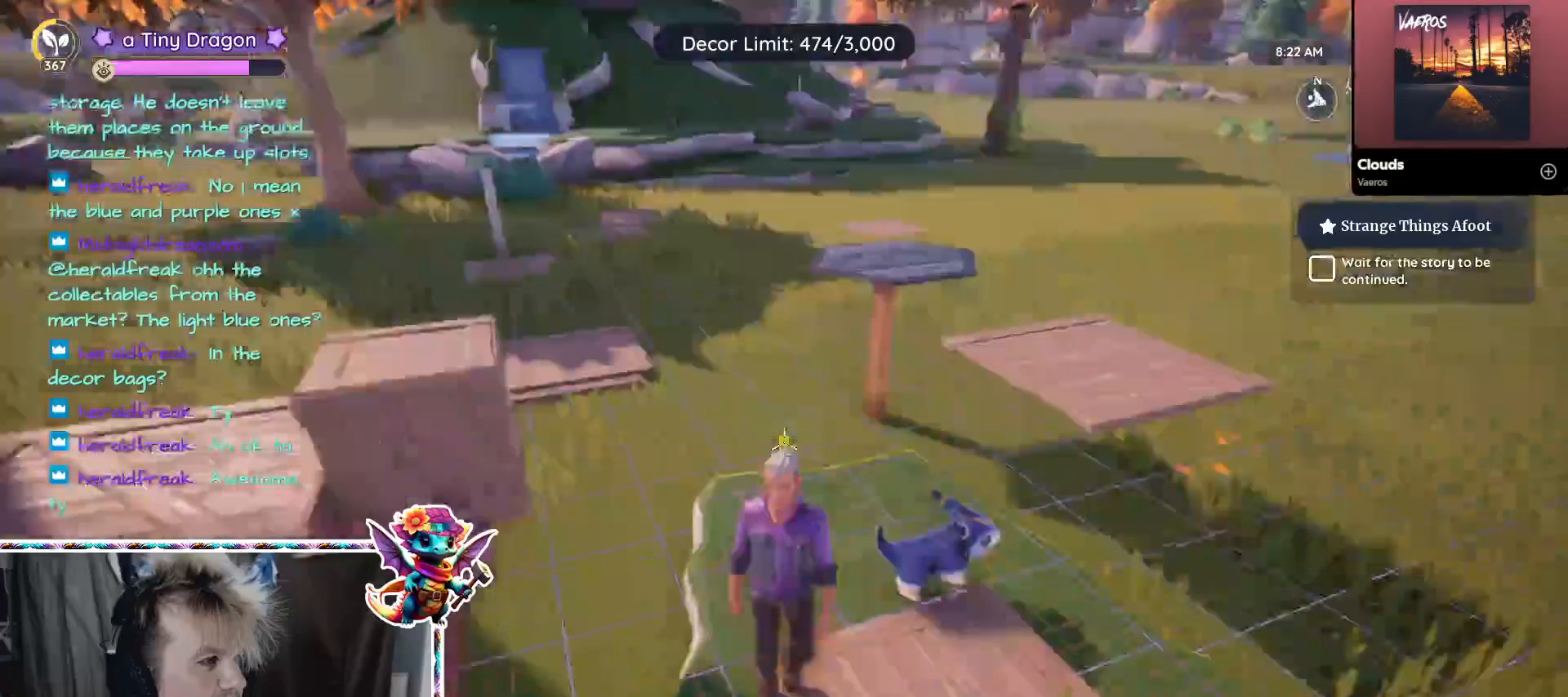
{"keys": [], "mouse": [], "events": [[300, "w", "down"], [400, "d", "up"], [500, "w", "up"]]}
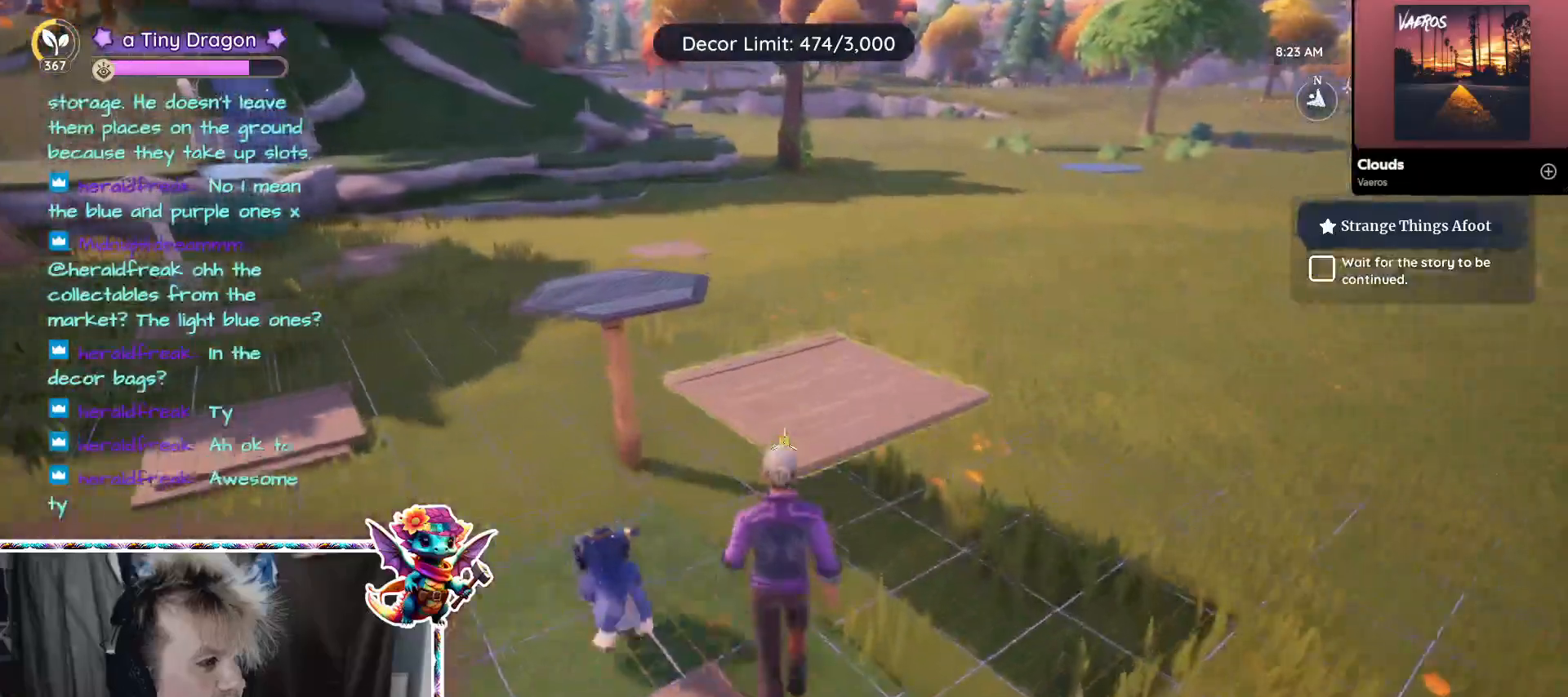
{"keys": [], "mouse": []}
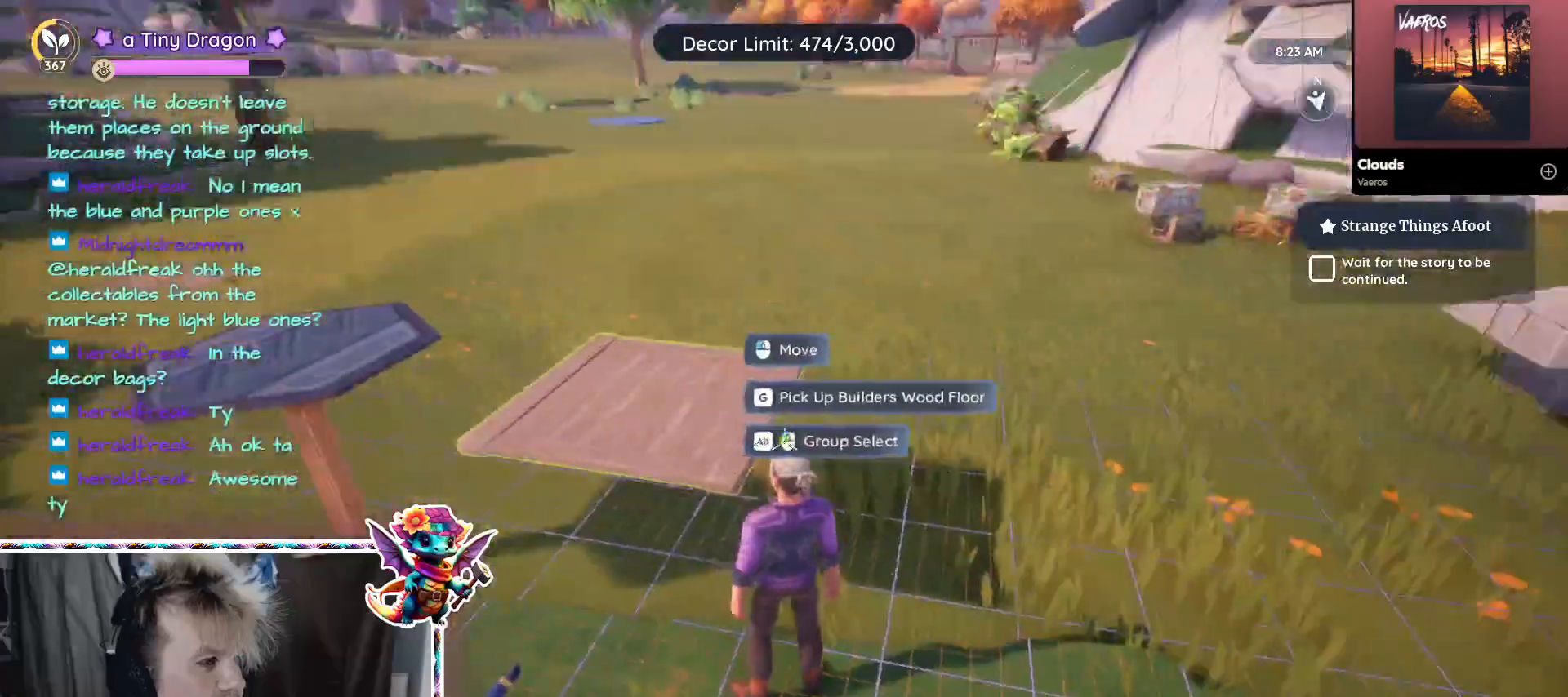
{"keys": [], "mouse": [], "events": [[100, "mouse_right", "down"], [200, "3", "down"], [267, "mouse_right", "up"], [300, "3", "up"]]}
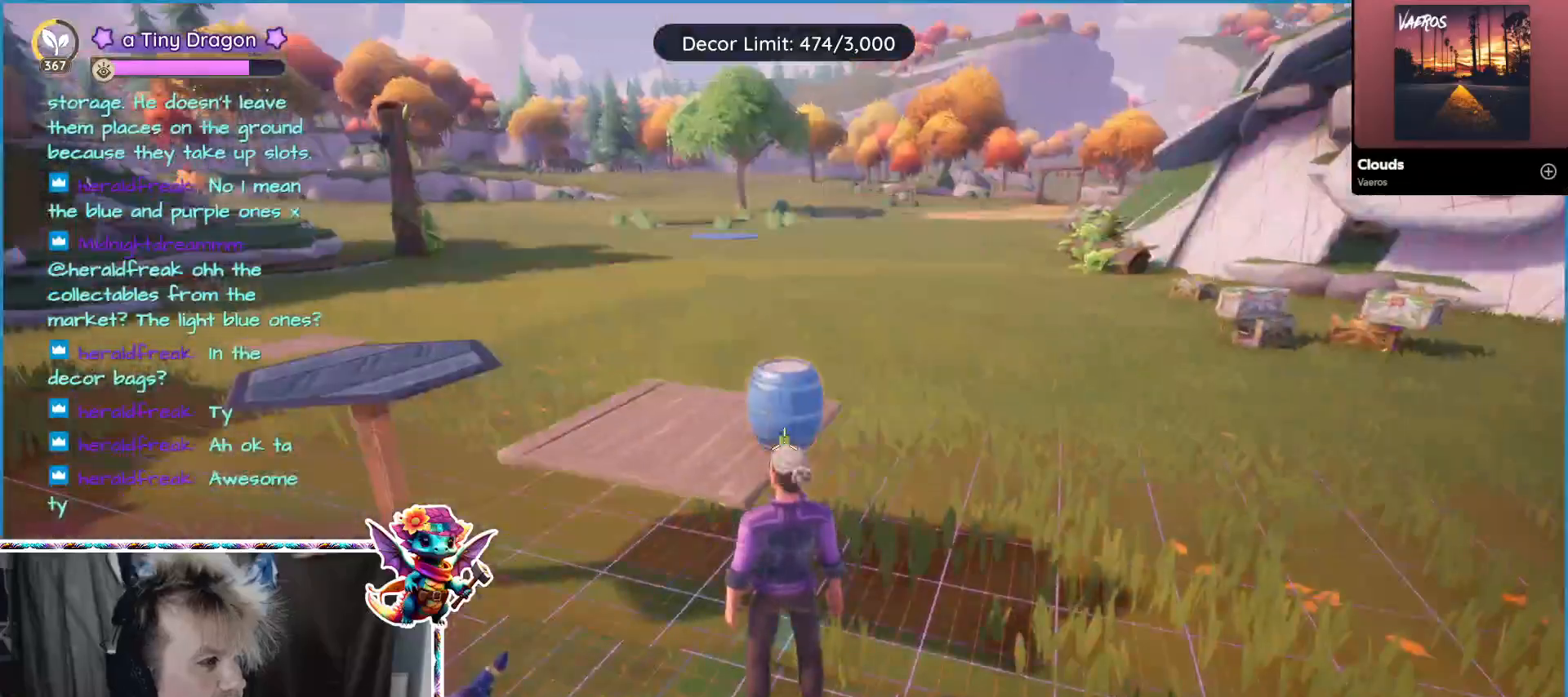
{"keys": [], "mouse": [], "events": []}
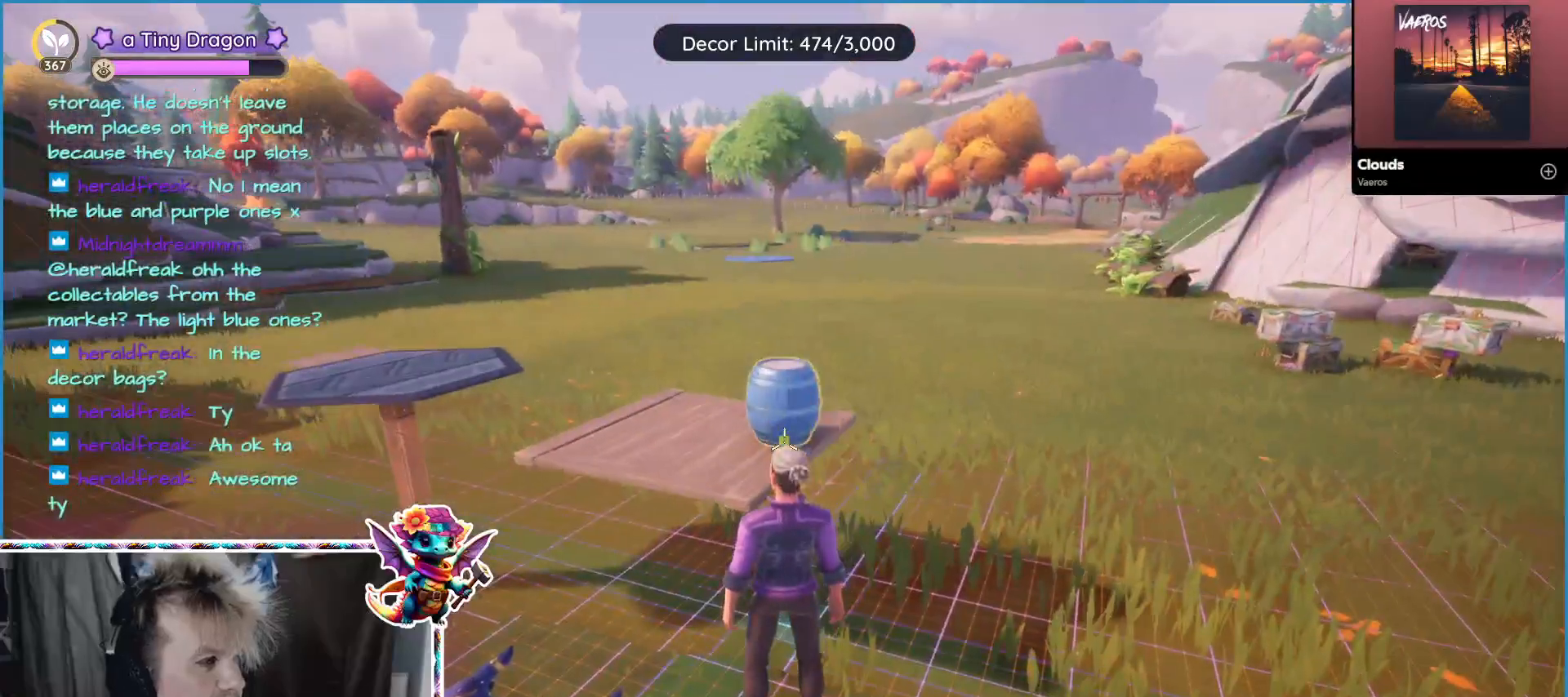
{"keys": ["a"], "mouse": [], "events": [[134, "mouse_left", "down"], [234, "mouse_left", "up"], [467, "a", "down"]]}
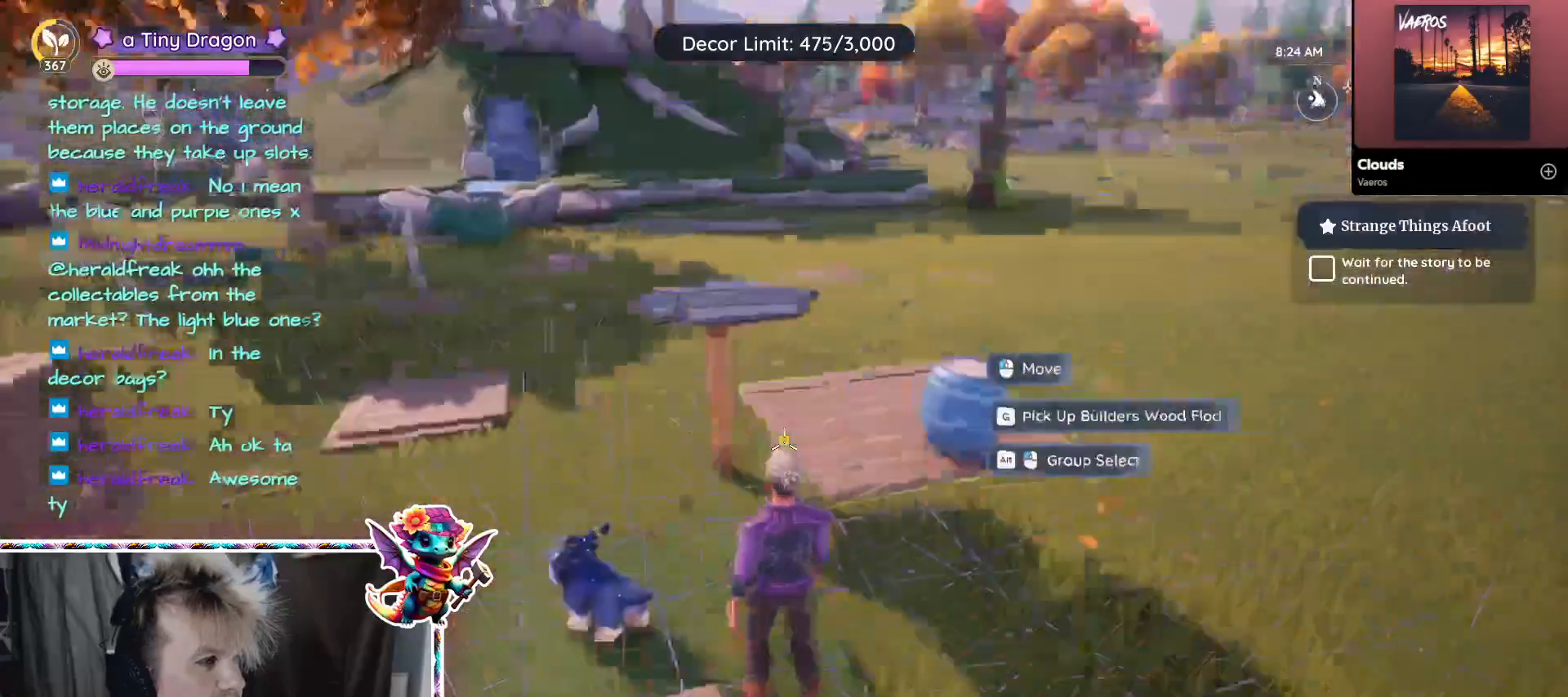
{"keys": ["a"], "mouse": []}
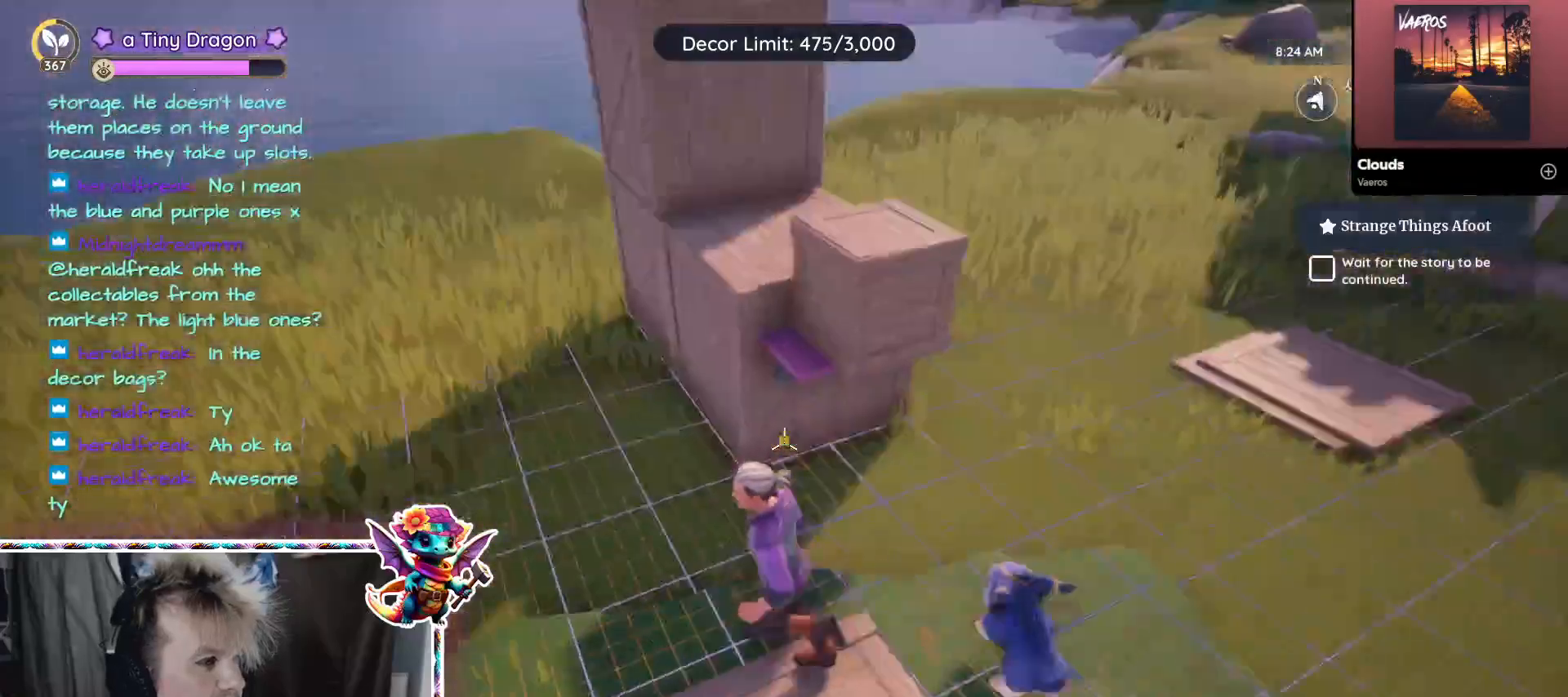
{"keys": [], "mouse": [], "events": [[117, "a", "up"]]}
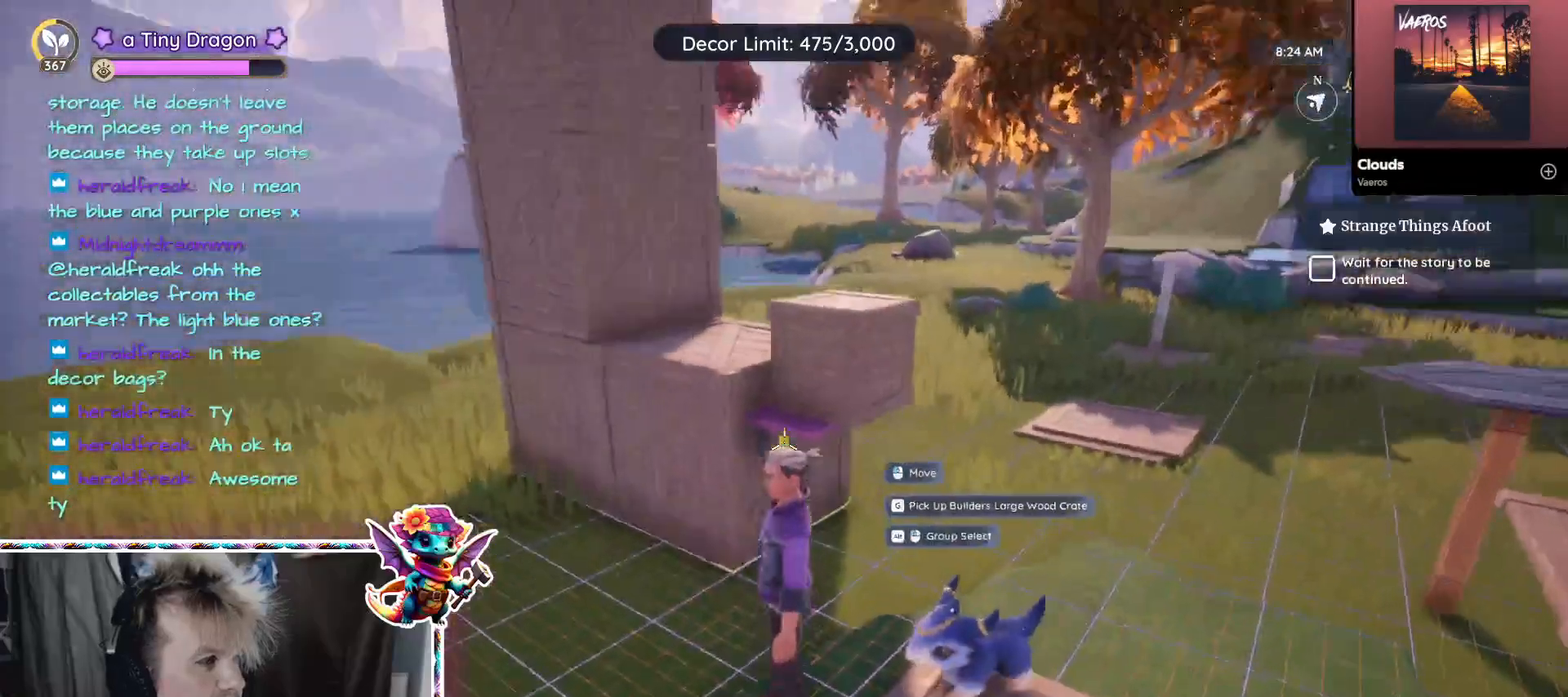
{"keys": [], "mouse": [], "events": []}
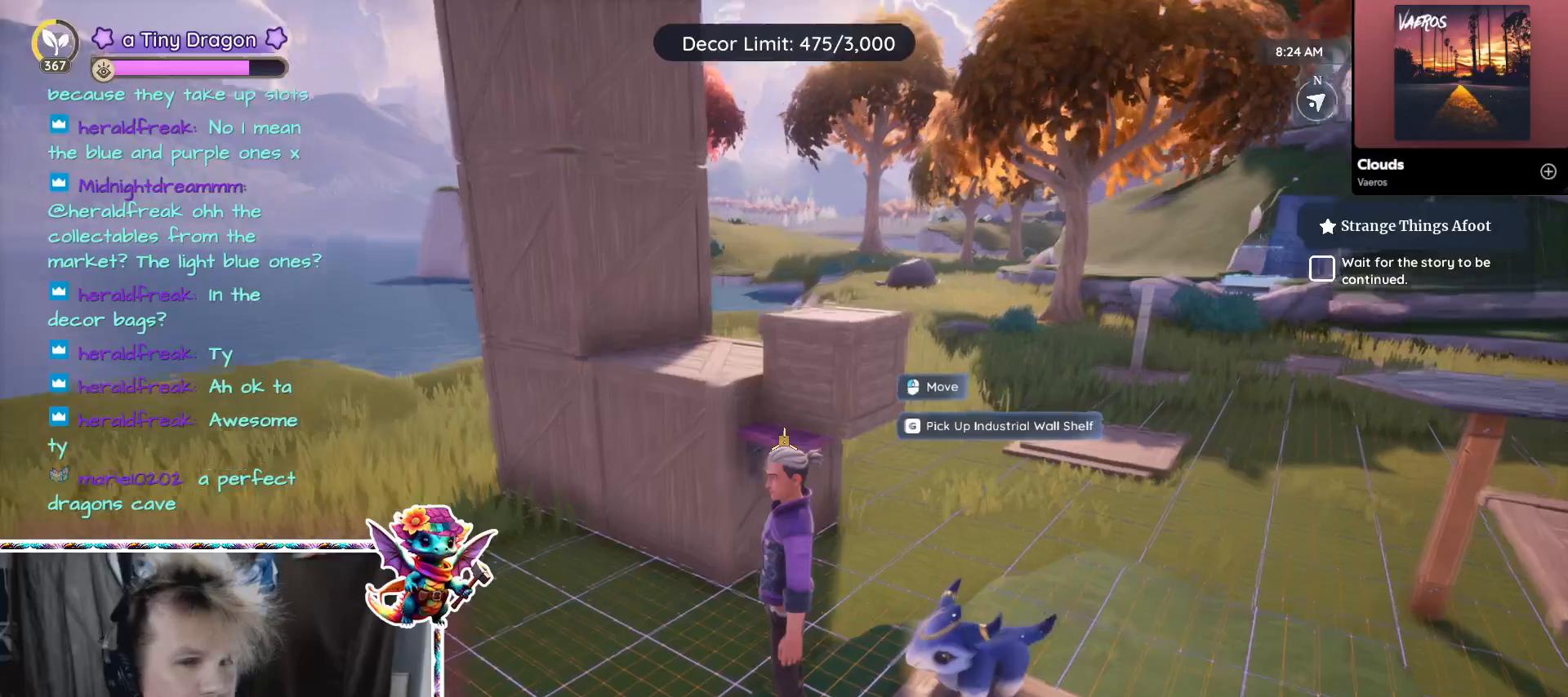
{"keys": [], "mouse": [], "events": []}
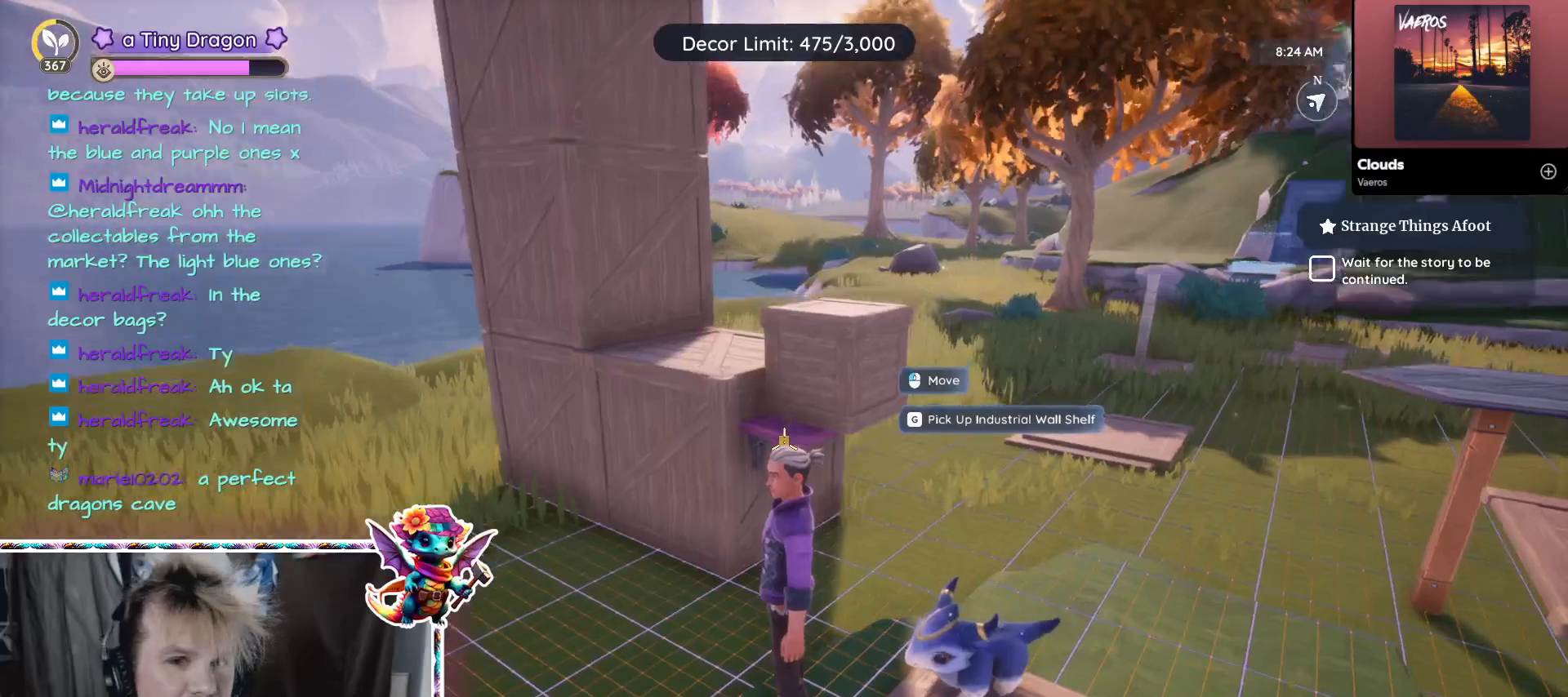
{"keys": [], "mouse": ["left"], "events": [[500, "mouse_left", "down"]]}
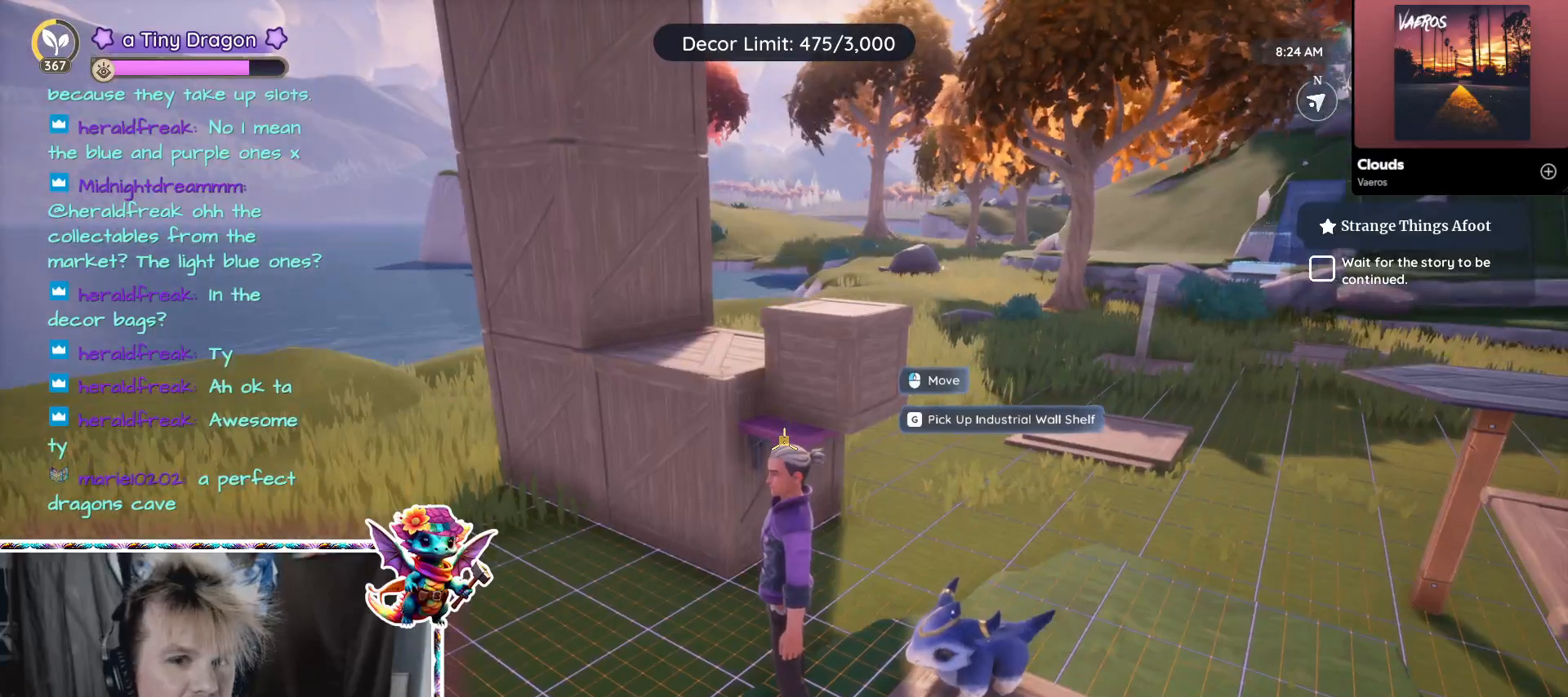
{"keys": [], "mouse": [], "events": [[134, "mouse_left", "up"]]}
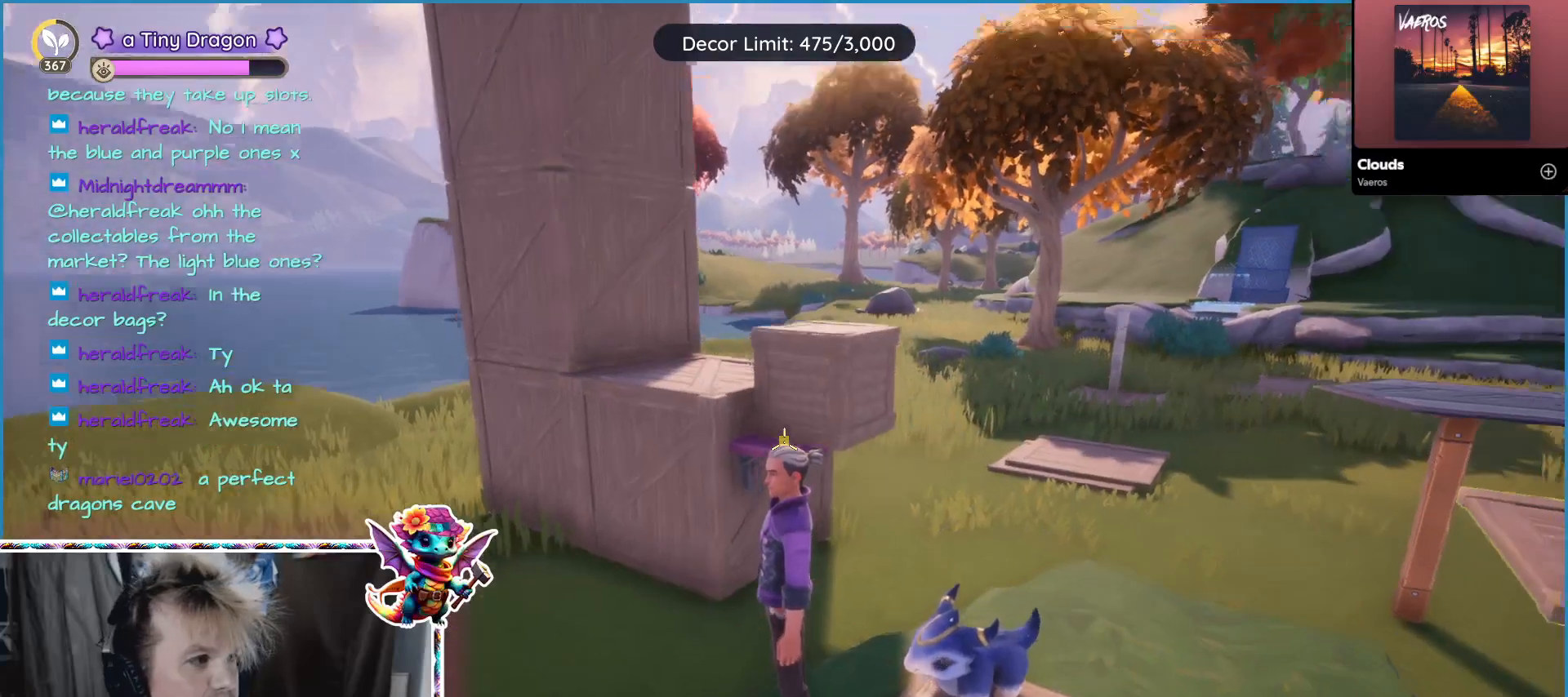
{"keys": [], "mouse": [], "events": []}
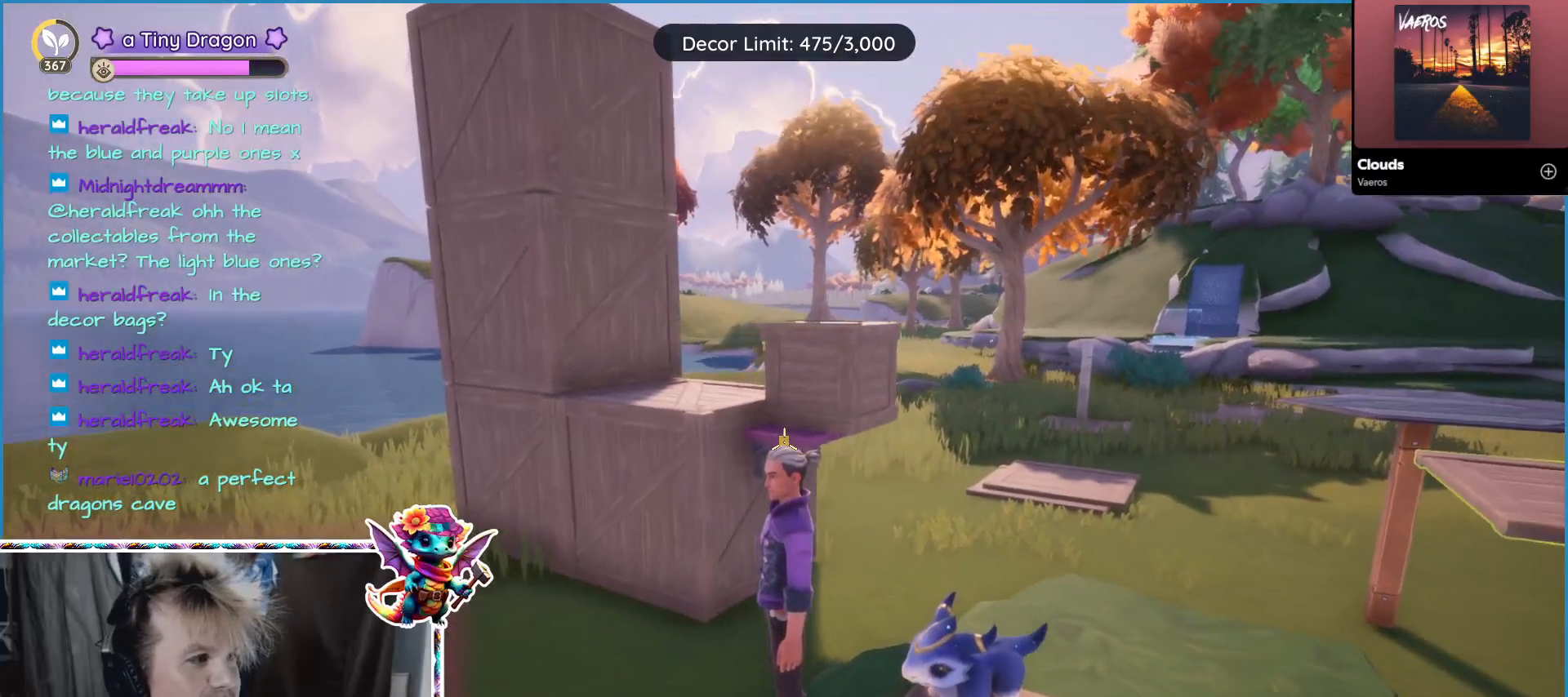
{"keys": [], "mouse": [], "events": []}
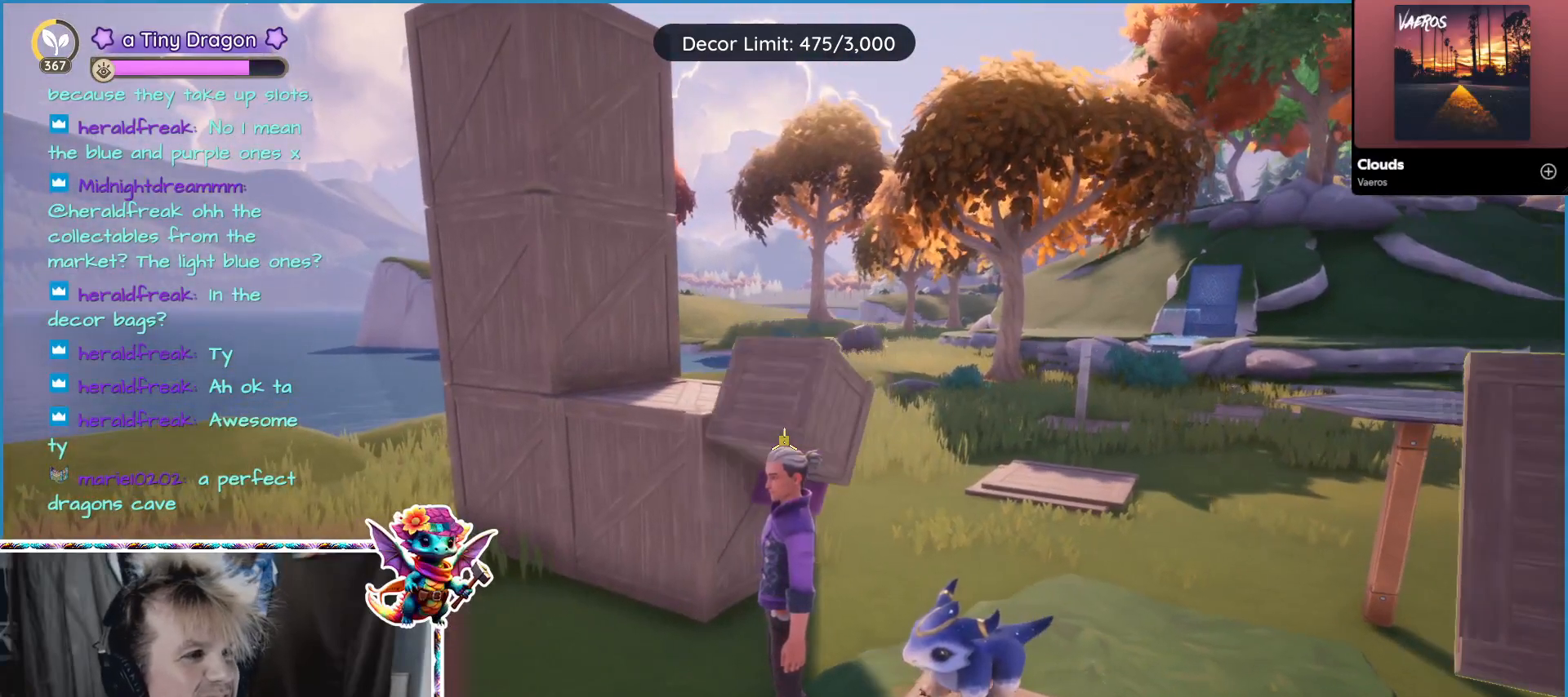
{"keys": [], "mouse": [], "events": []}
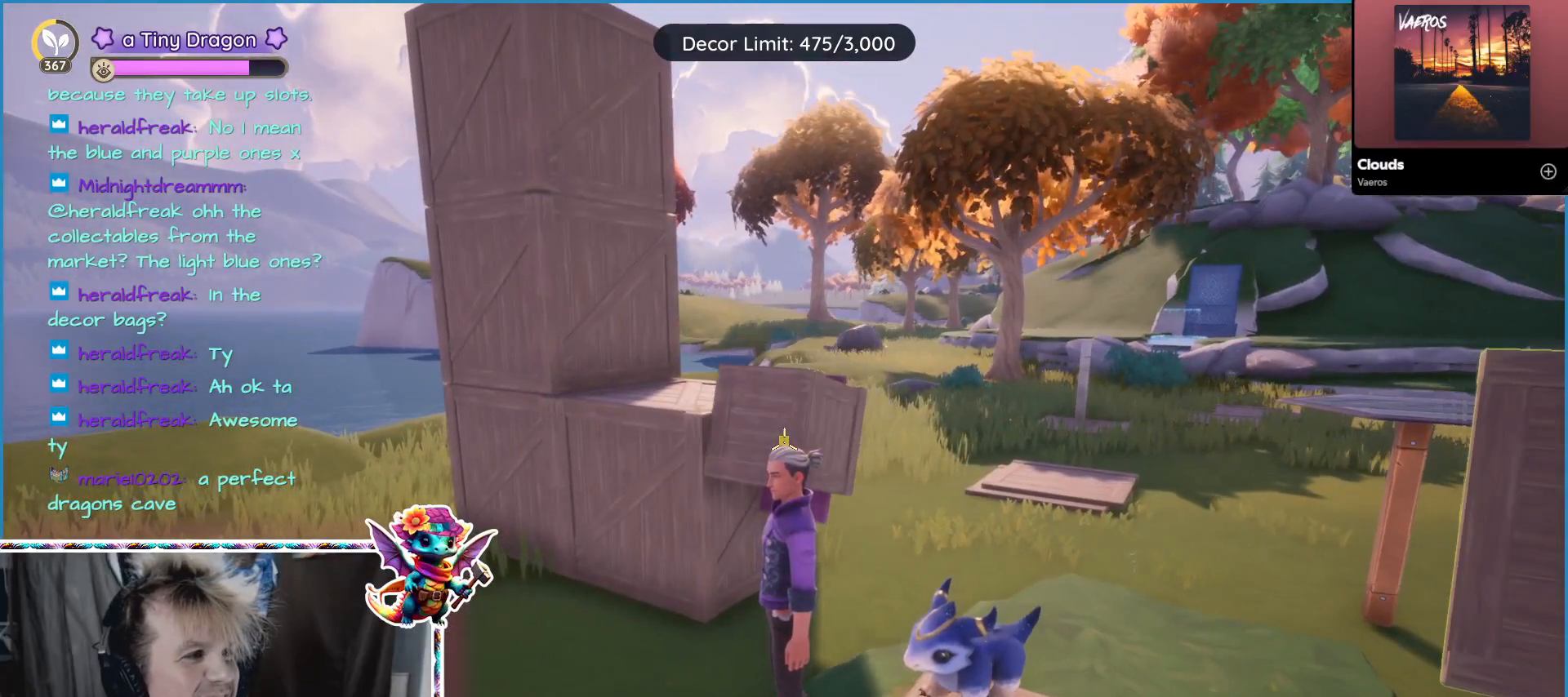
{"keys": [], "mouse": [], "events": []}
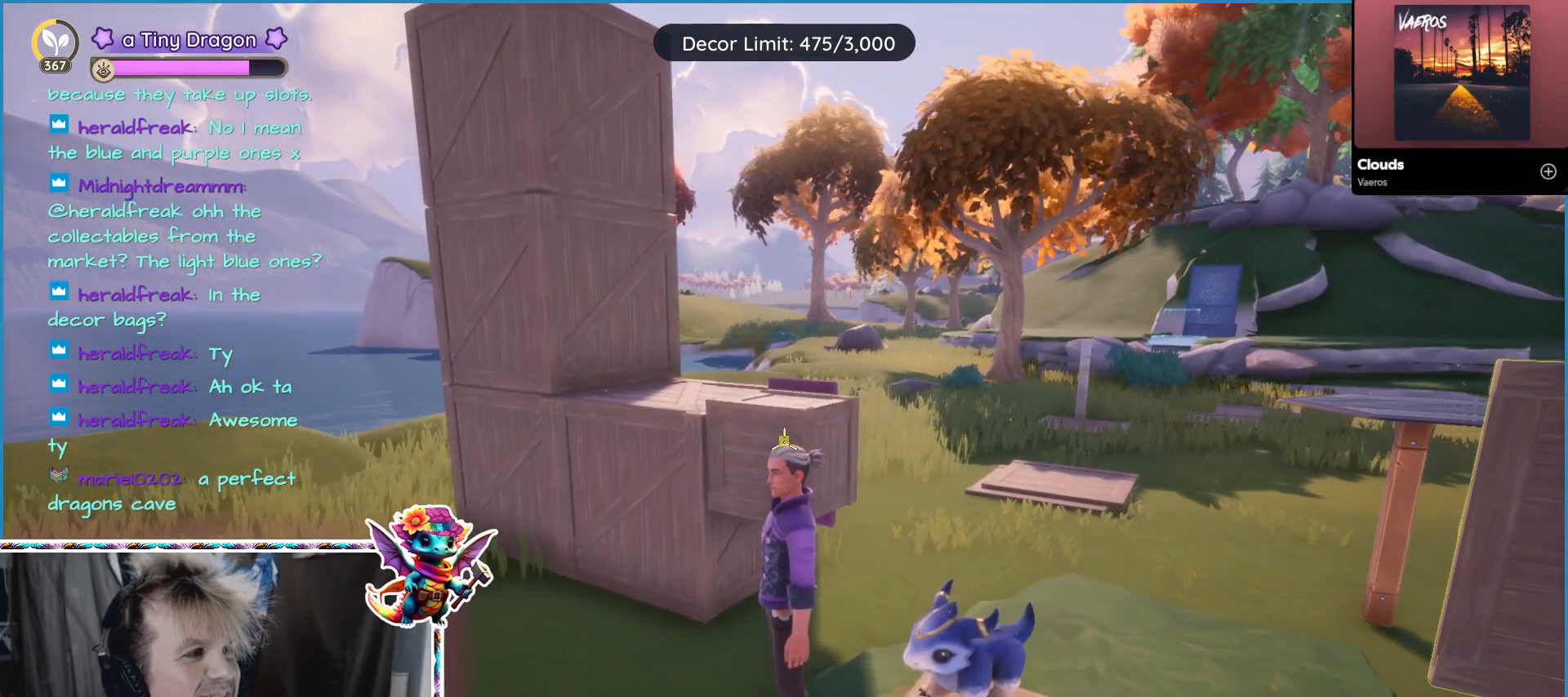
{"keys": [], "mouse": [], "events": [[167, "mouse_left", "down"], [267, "mouse_left", "up"]]}